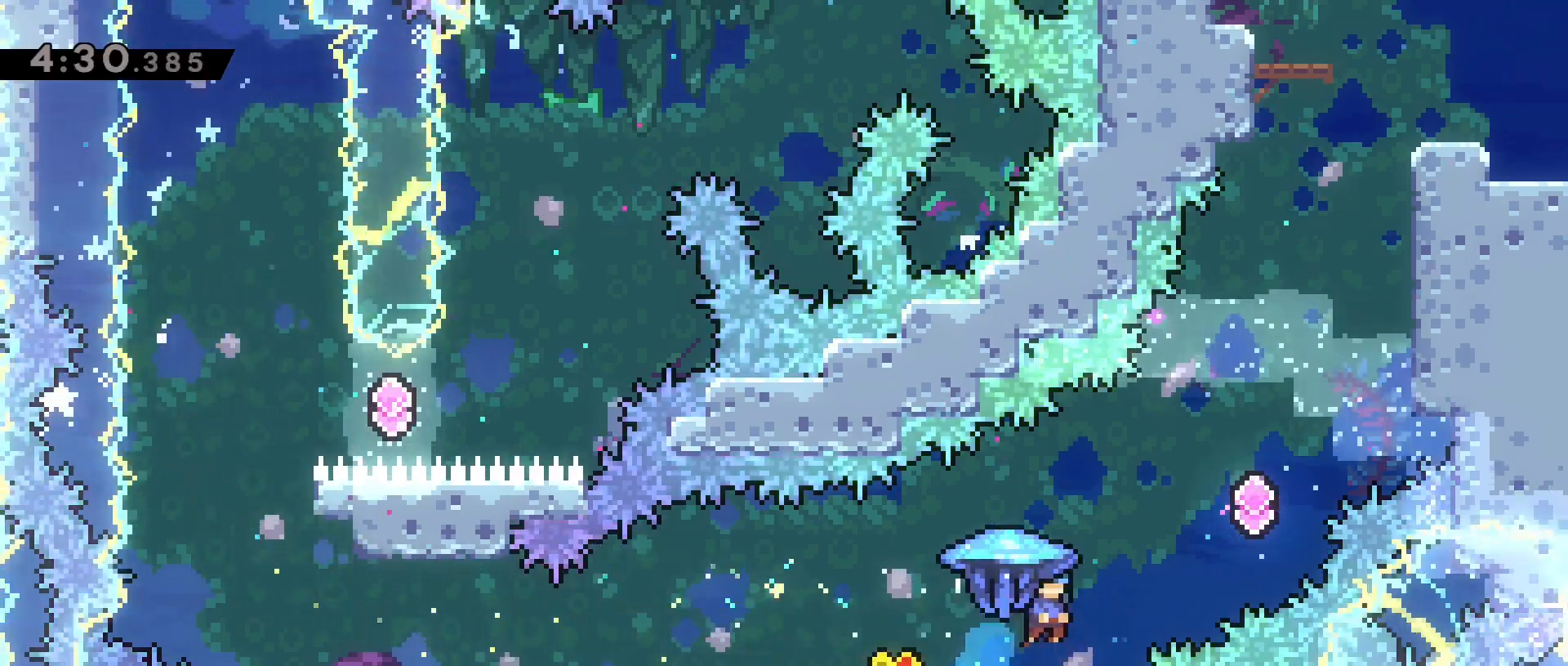
Gameplay with keyboard; each line is a JSON object with the keys held at the frame after it. "events" lists presses ("down") and releases ("up") of "a", "back", "crouch", "d", "dash", "dash2", "grab", "jump", "jump2", "next", "next2", "pause", "s", "stats", "talk" and "w" between this image and that frame as [ms after this image, input, new state], when the widget could be followed in between. No other keys are recorded. Mouse input is not recorded. Key names are as the overlay labels them; some are game actions (e.g. jump) rather than physical keys.
{"keys": ["d", "grab", "w"], "events": [[167, "dash", "up"]]}
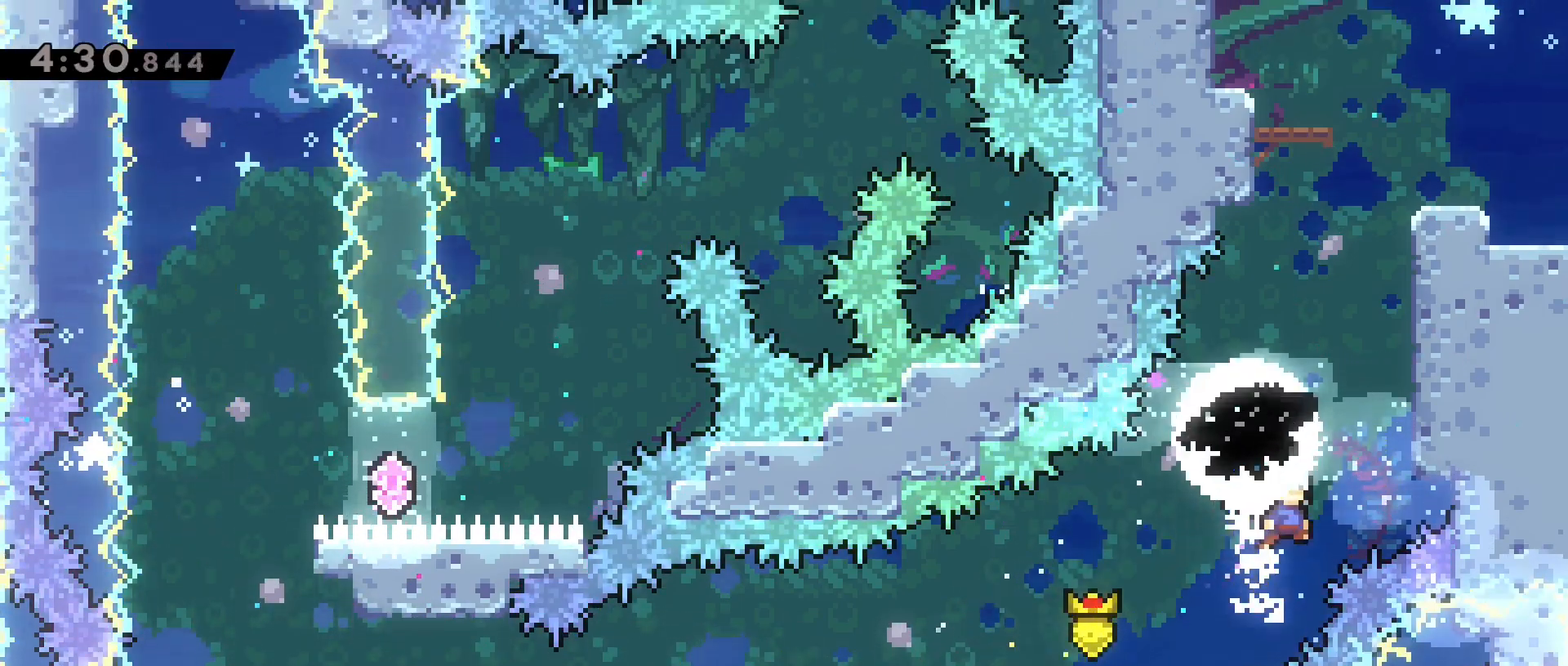
{"keys": ["d", "grab", "jump2", "w"], "events": [[33, "dash", "down"], [317, "jump2", "down"], [367, "dash", "up"], [467, "jump2", "up"], [500, "jump2", "down"]]}
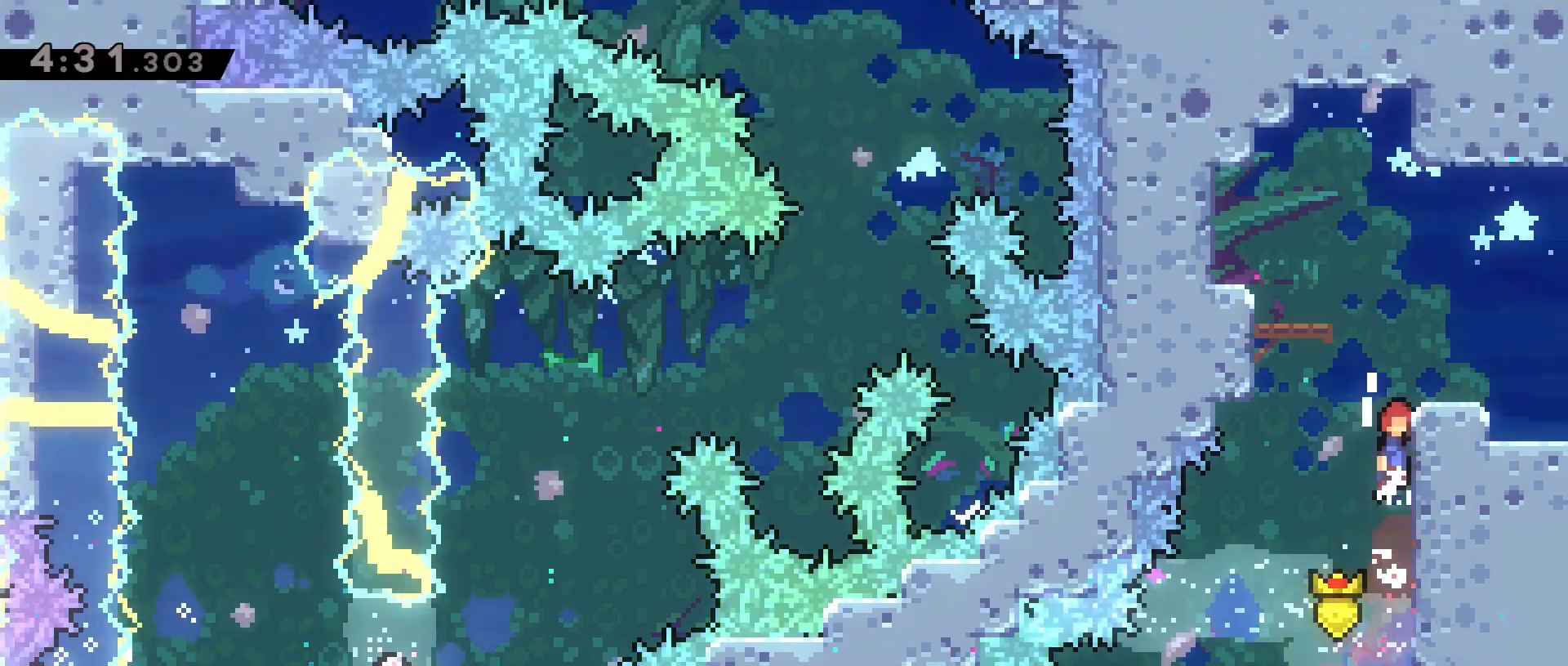
{"keys": ["d", "grab", "jump2"], "events": [[483, "w", "up"]]}
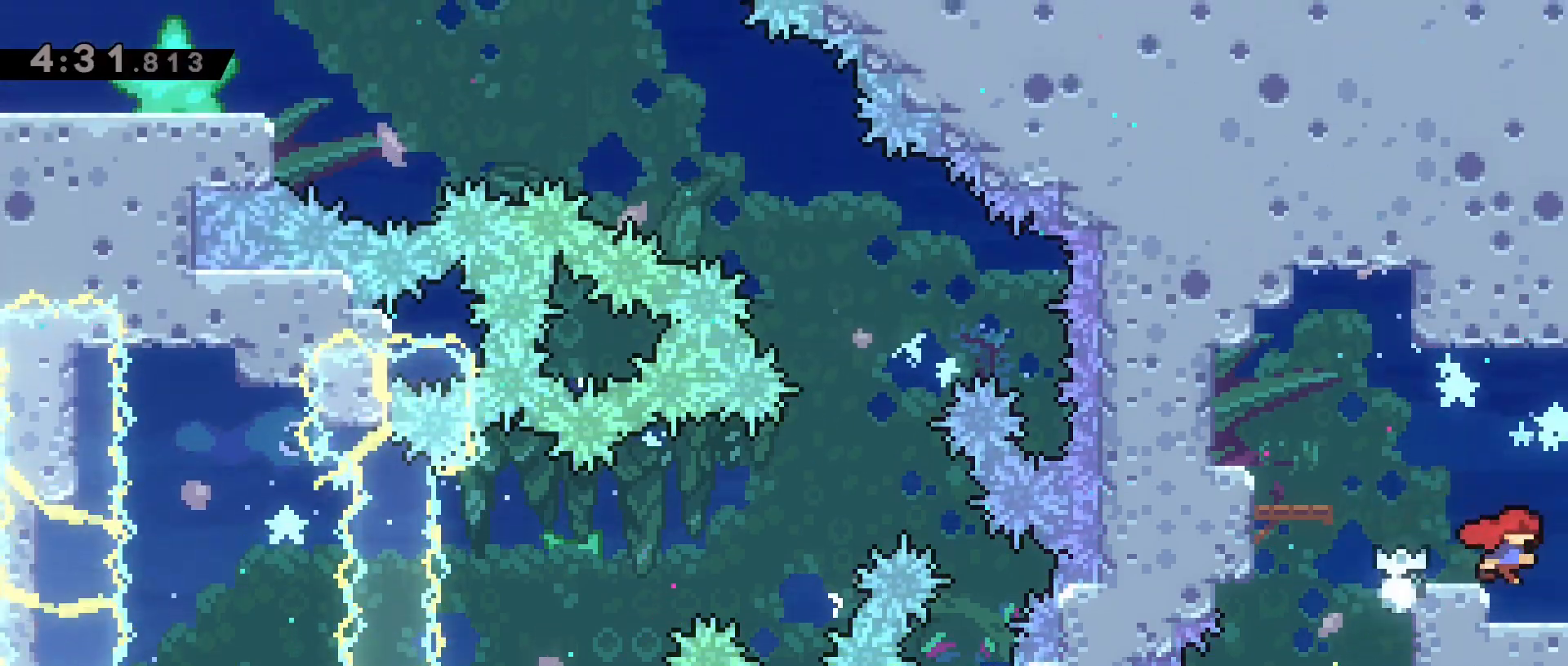
{"keys": ["d"], "events": [[17, "grab", "up"], [17, "jump2", "up"]]}
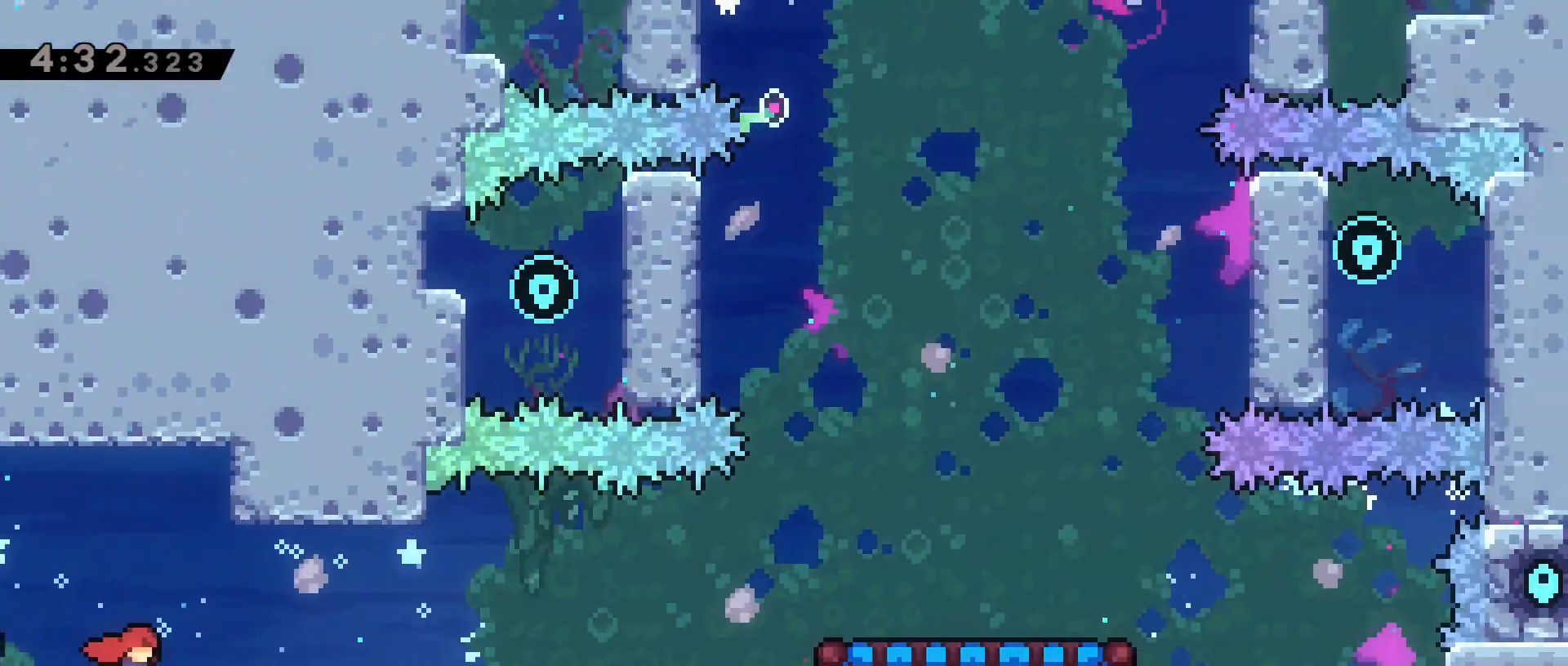
{"keys": ["d"], "events": []}
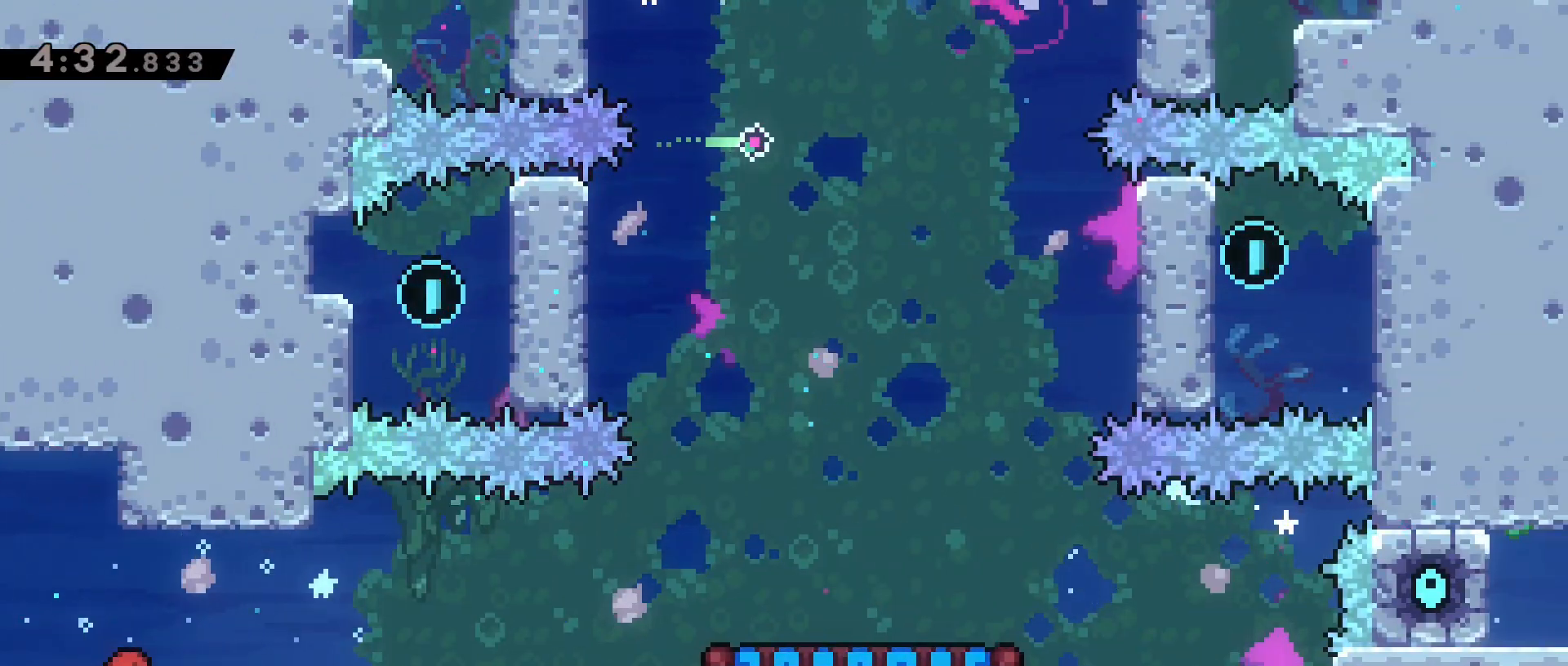
{"keys": ["d"], "events": []}
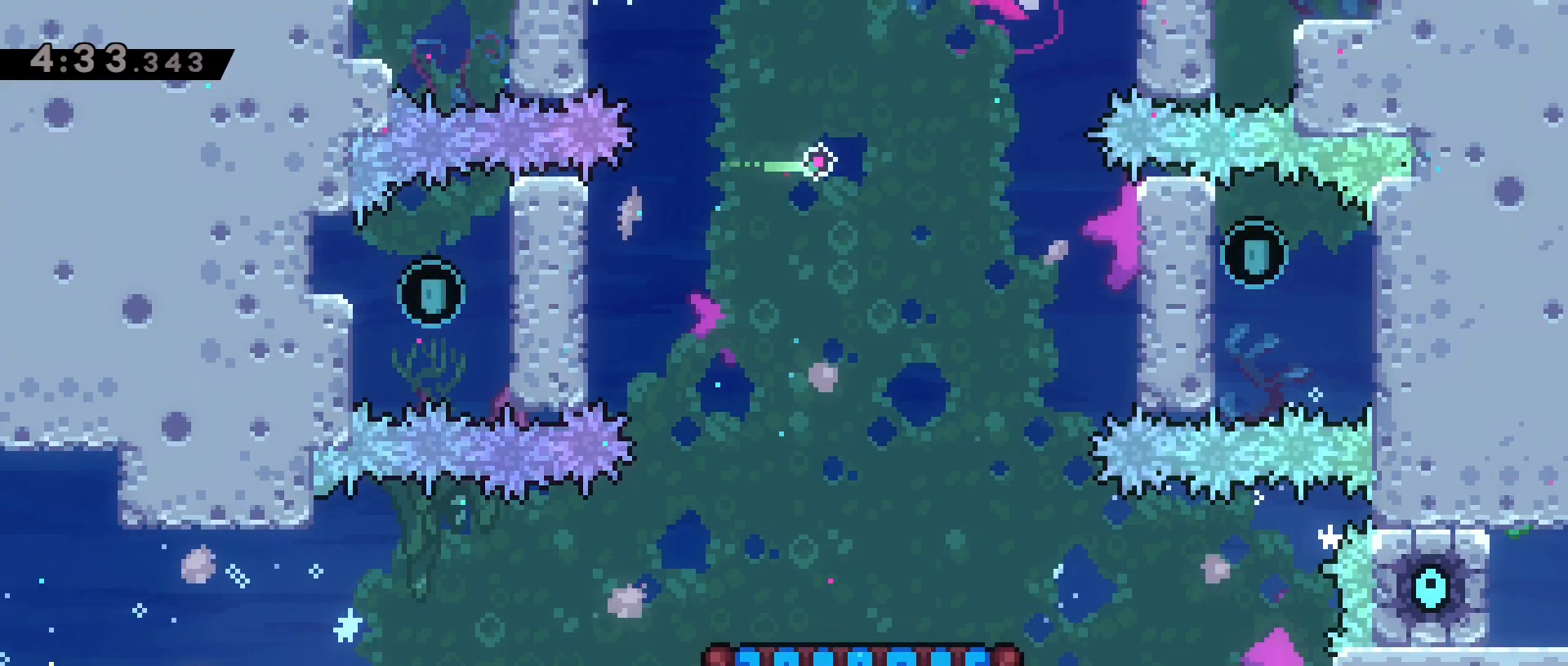
{"keys": ["d", "dash", "jump2"], "events": [[17, "jump2", "down"], [400, "dash", "down"]]}
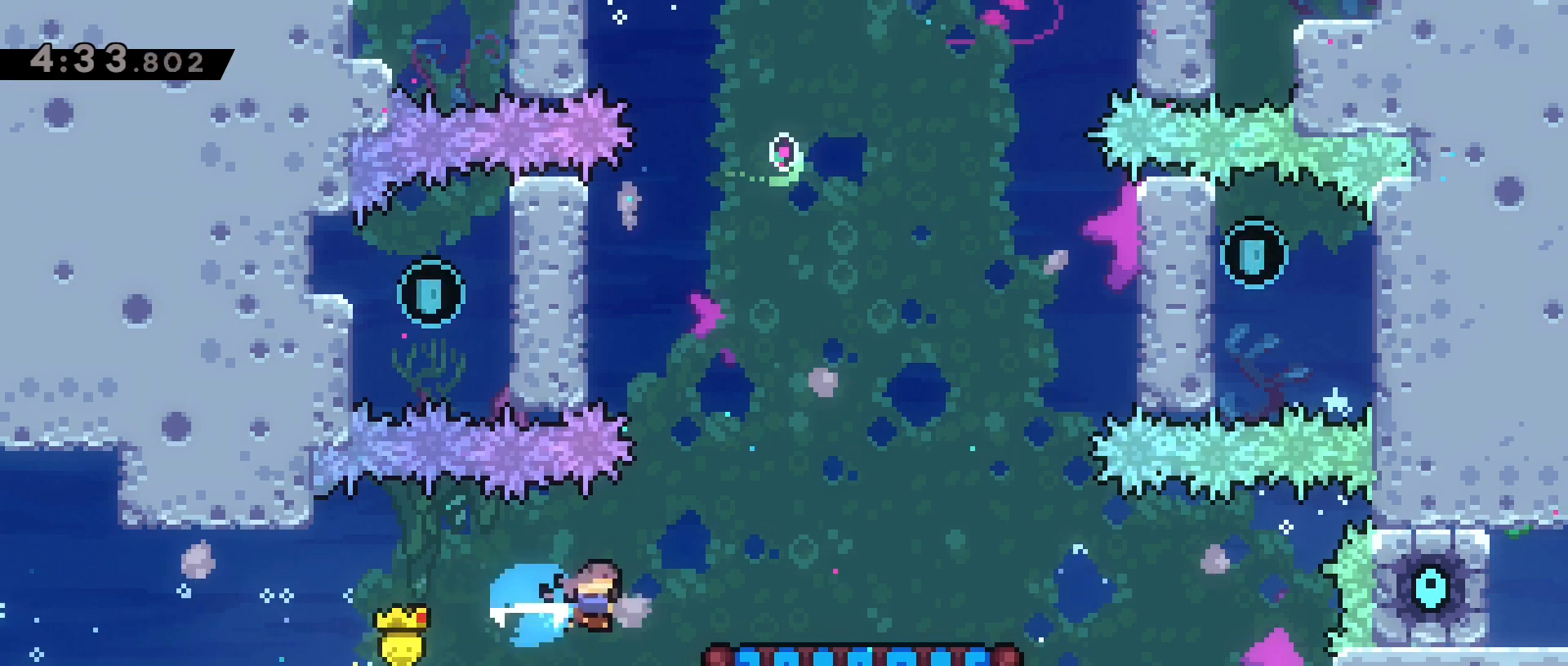
{"keys": [], "events": [[83, "grab", "down"], [83, "w", "down"], [183, "d", "up"], [183, "grab", "up"], [183, "w", "up"], [233, "dash", "up"], [233, "jump2", "up"], [367, "a", "down"], [500, "a", "up"]]}
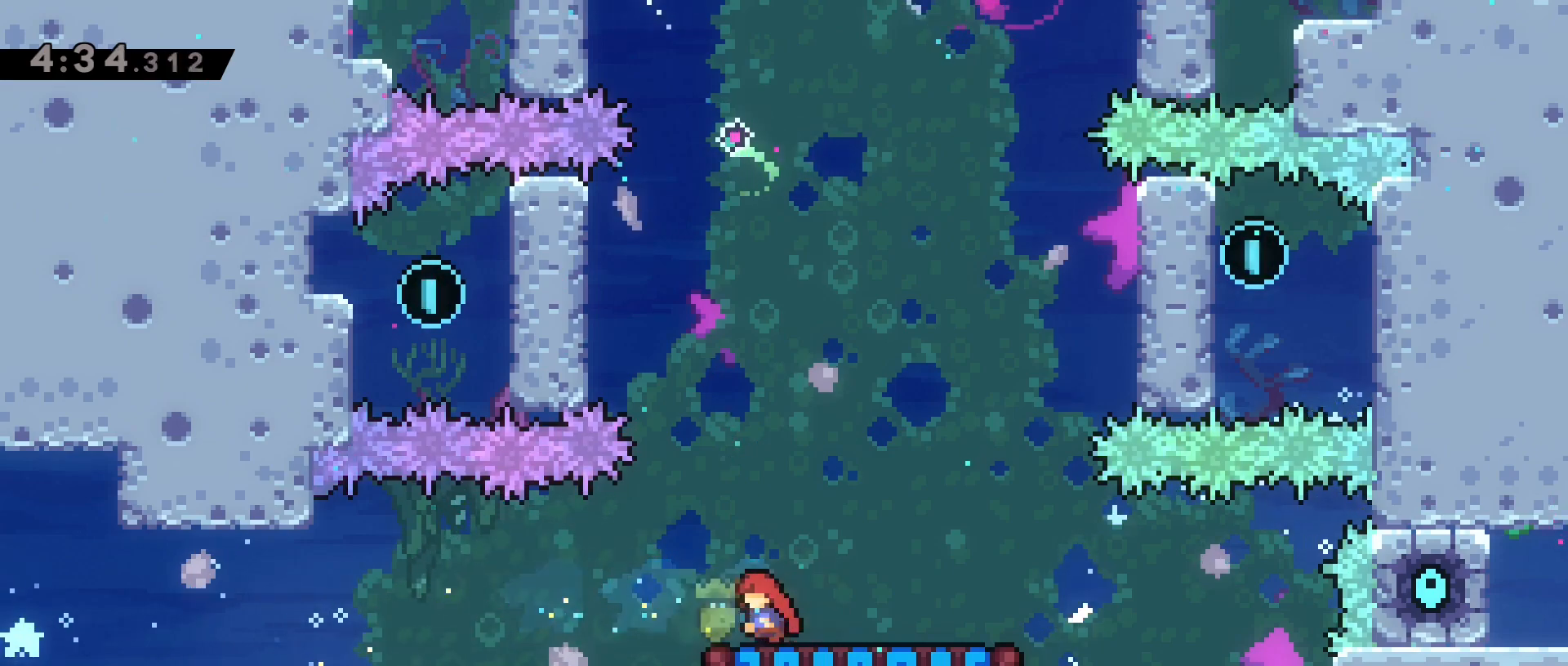
{"keys": [], "events": [[100, "dash", "down"], [100, "s", "down"], [333, "s", "up"], [383, "dash", "up"]]}
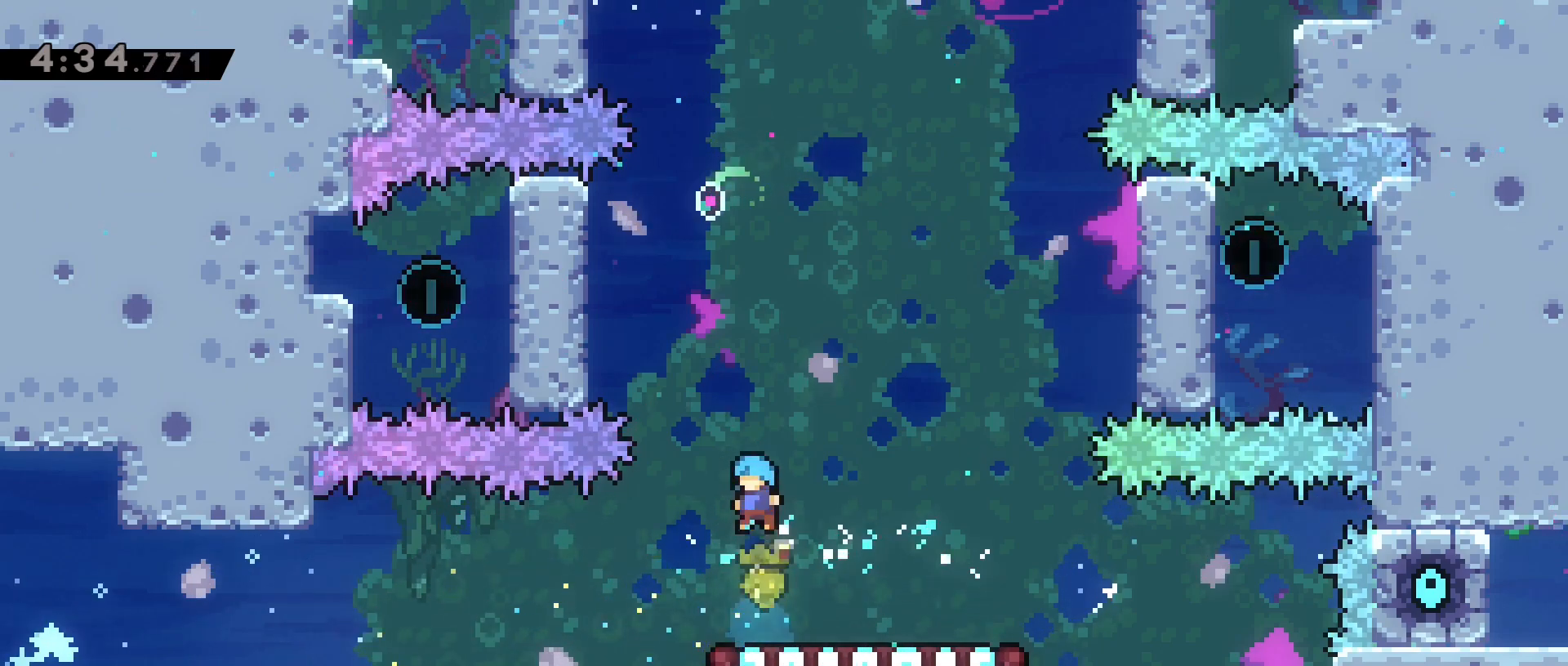
{"keys": ["jump2"], "events": [[217, "a", "down"], [250, "jump2", "down"], [433, "a", "up"]]}
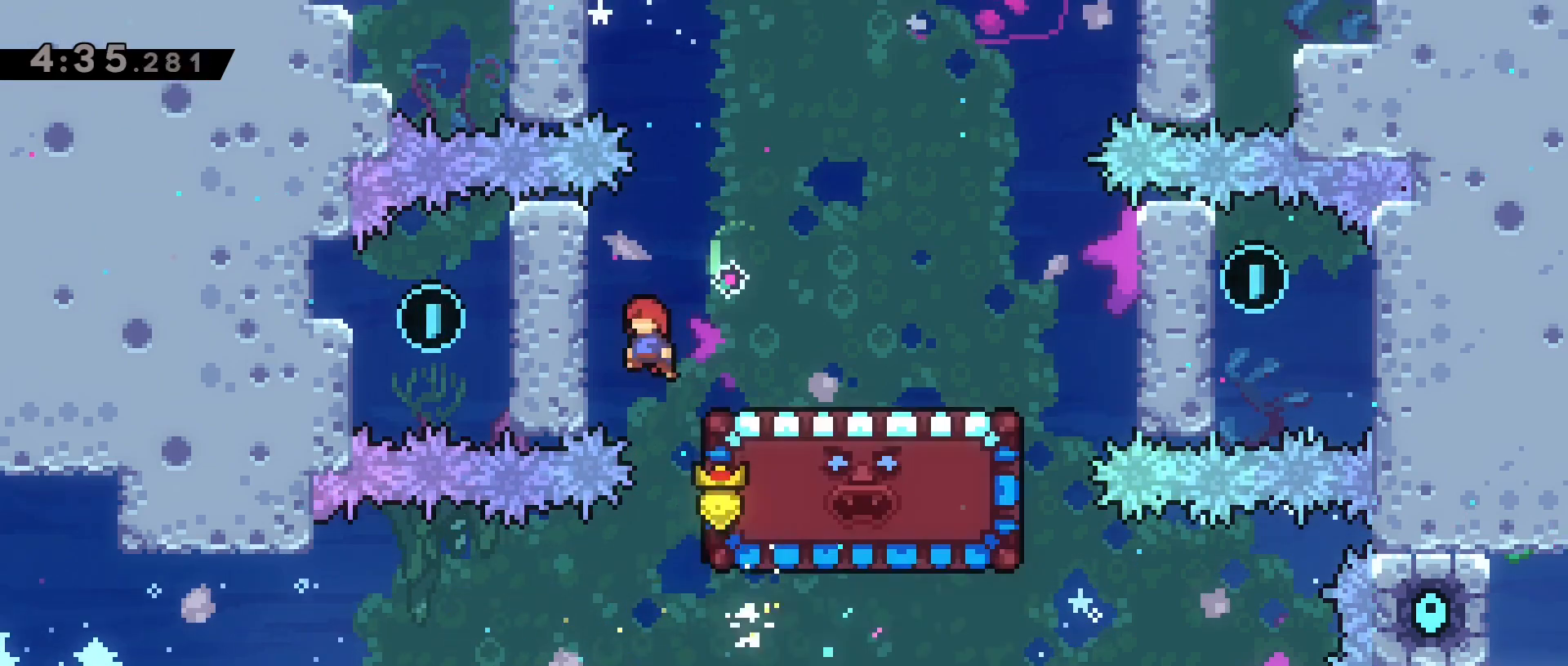
{"keys": ["grab"], "events": [[33, "d", "down"], [133, "grab", "down"], [367, "jump2", "up"], [450, "d", "up"]]}
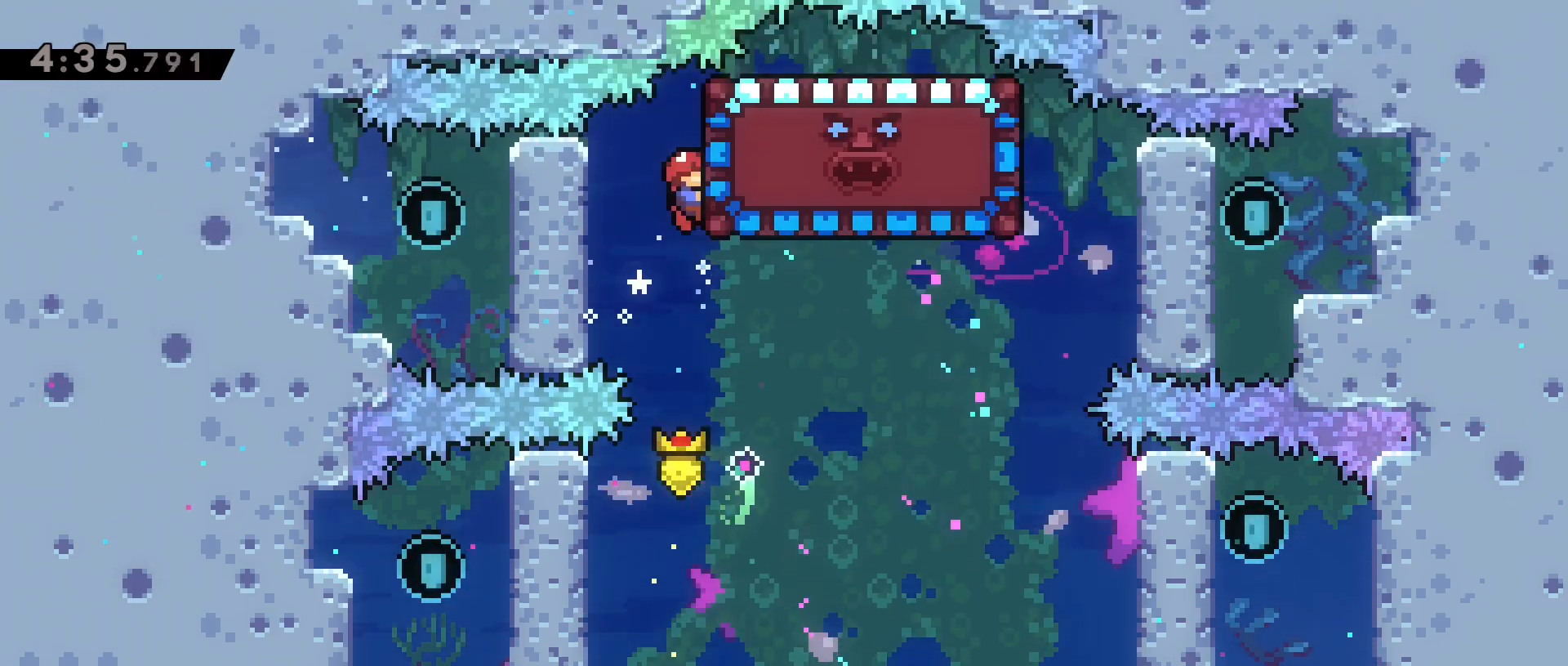
{"keys": ["grab"], "events": []}
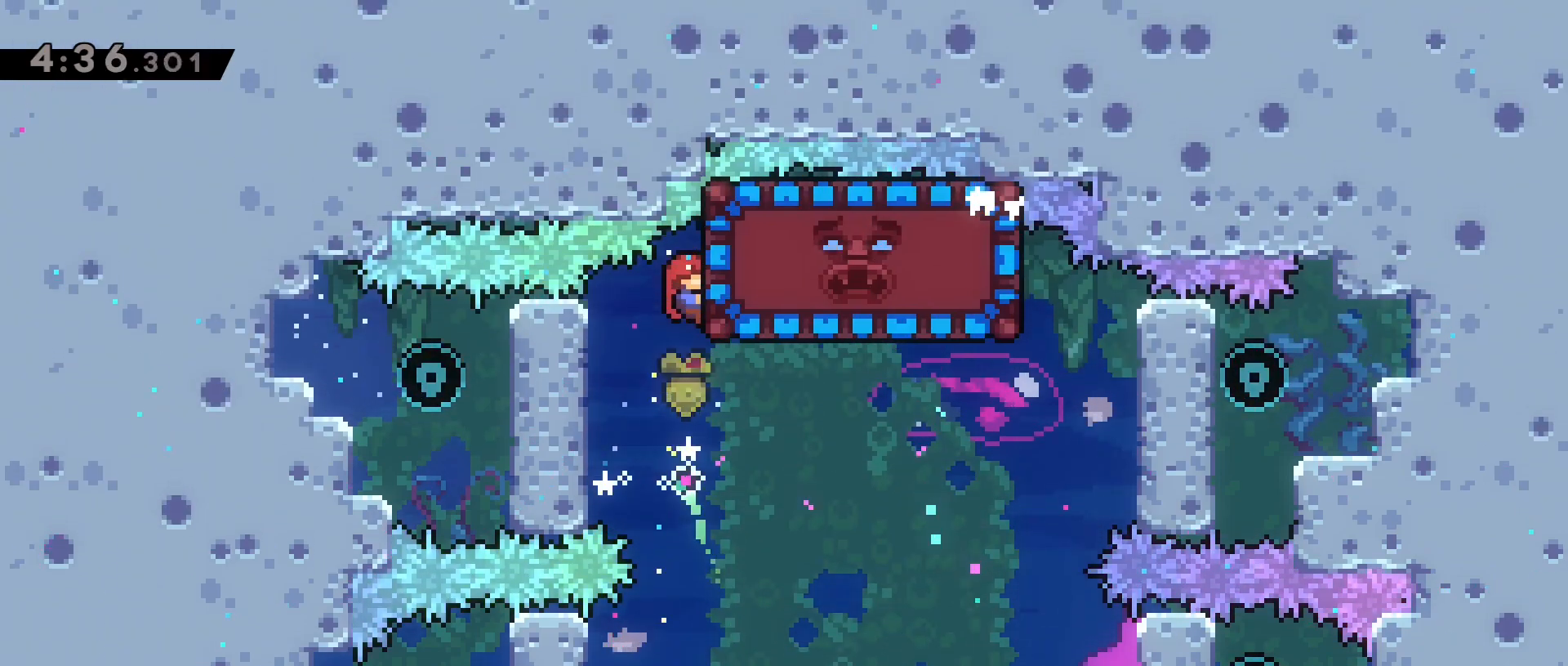
{"keys": ["grab", "w"], "events": [[450, "w", "down"]]}
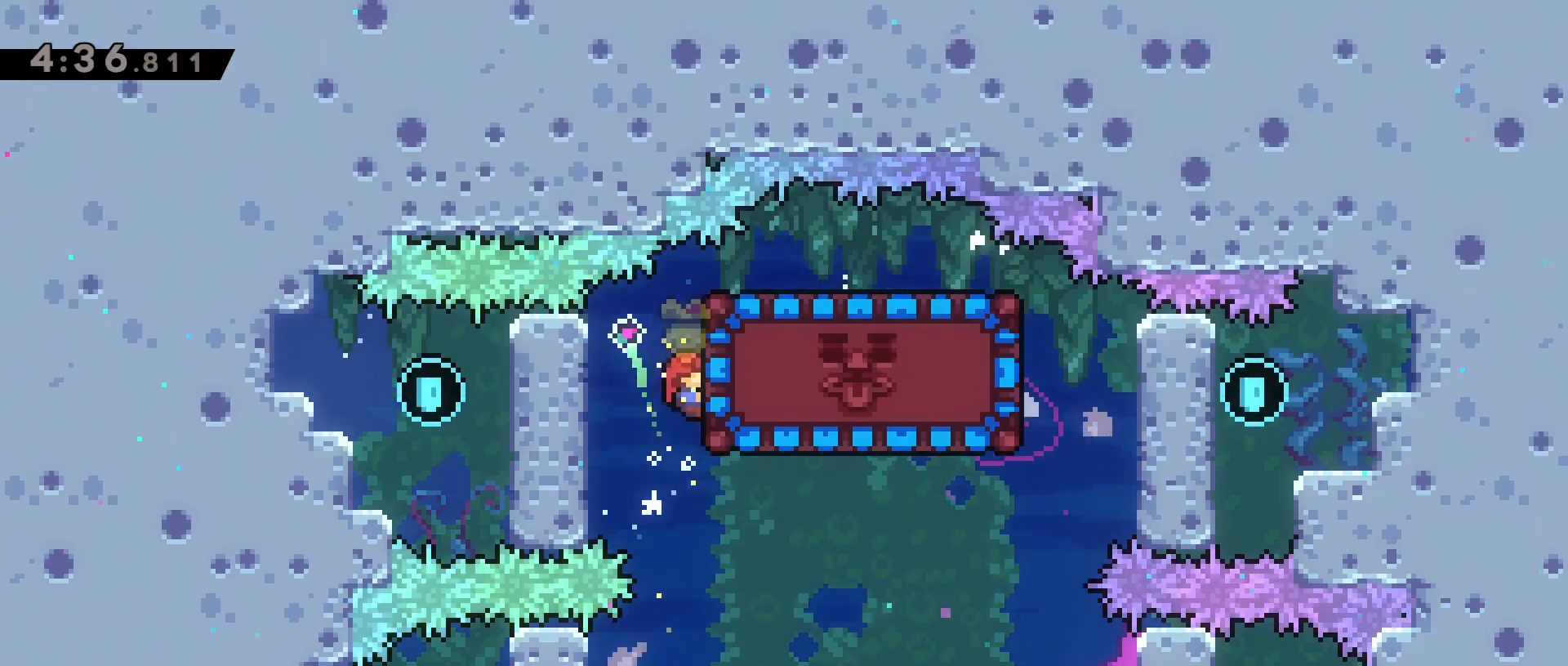
{"keys": ["d", "dash", "grab"], "events": [[133, "w", "up"], [367, "d", "down"], [417, "dash", "down"]]}
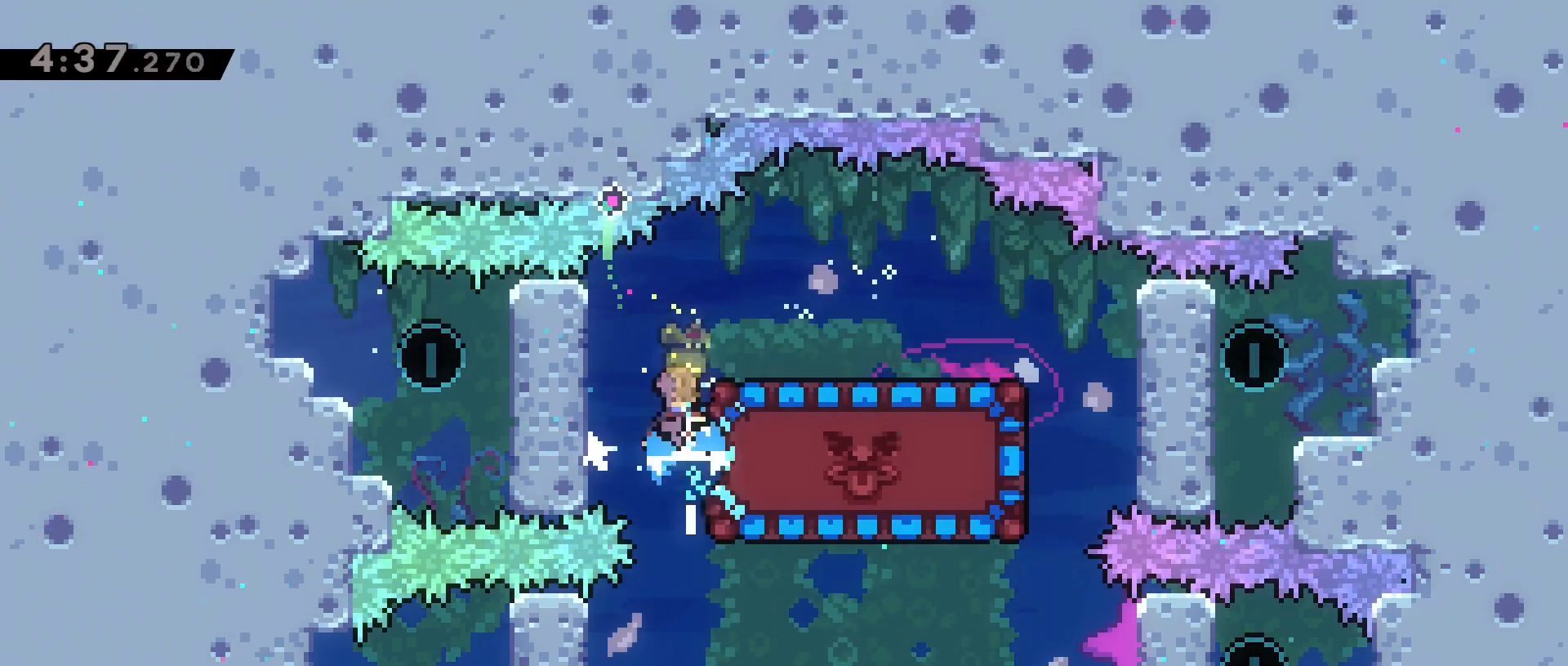
{"keys": [], "events": [[100, "w", "down"], [200, "dash", "up"], [433, "grab", "up"], [433, "w", "up"], [467, "d", "up"]]}
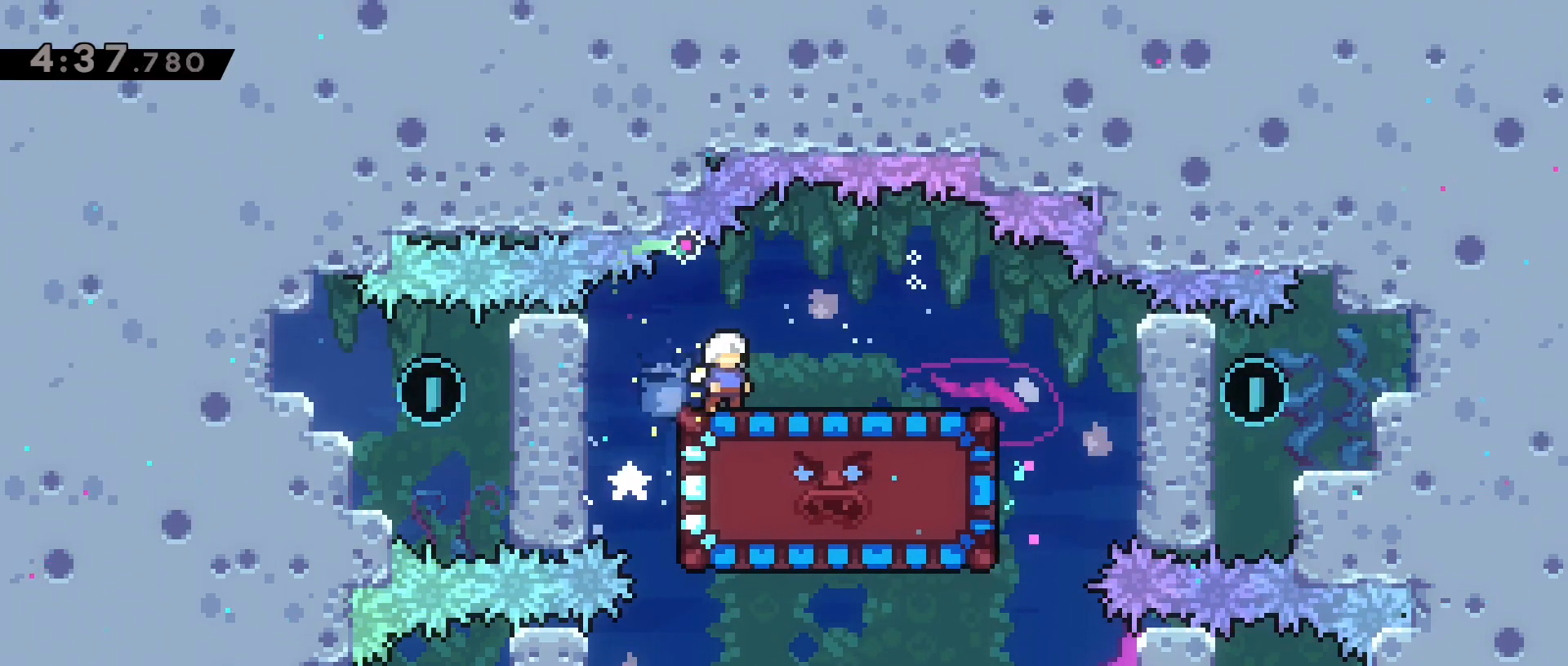
{"keys": [], "events": []}
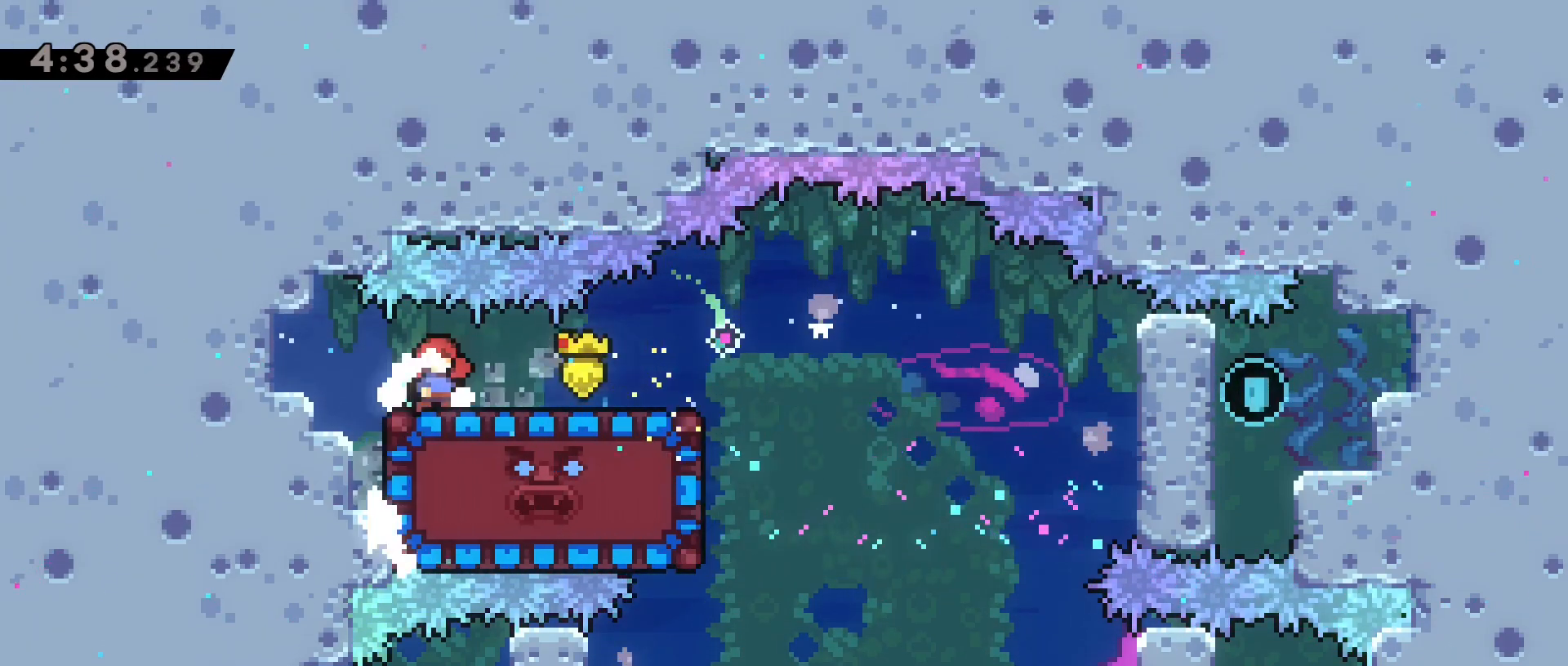
{"keys": ["d"], "events": [[33, "d", "down"]]}
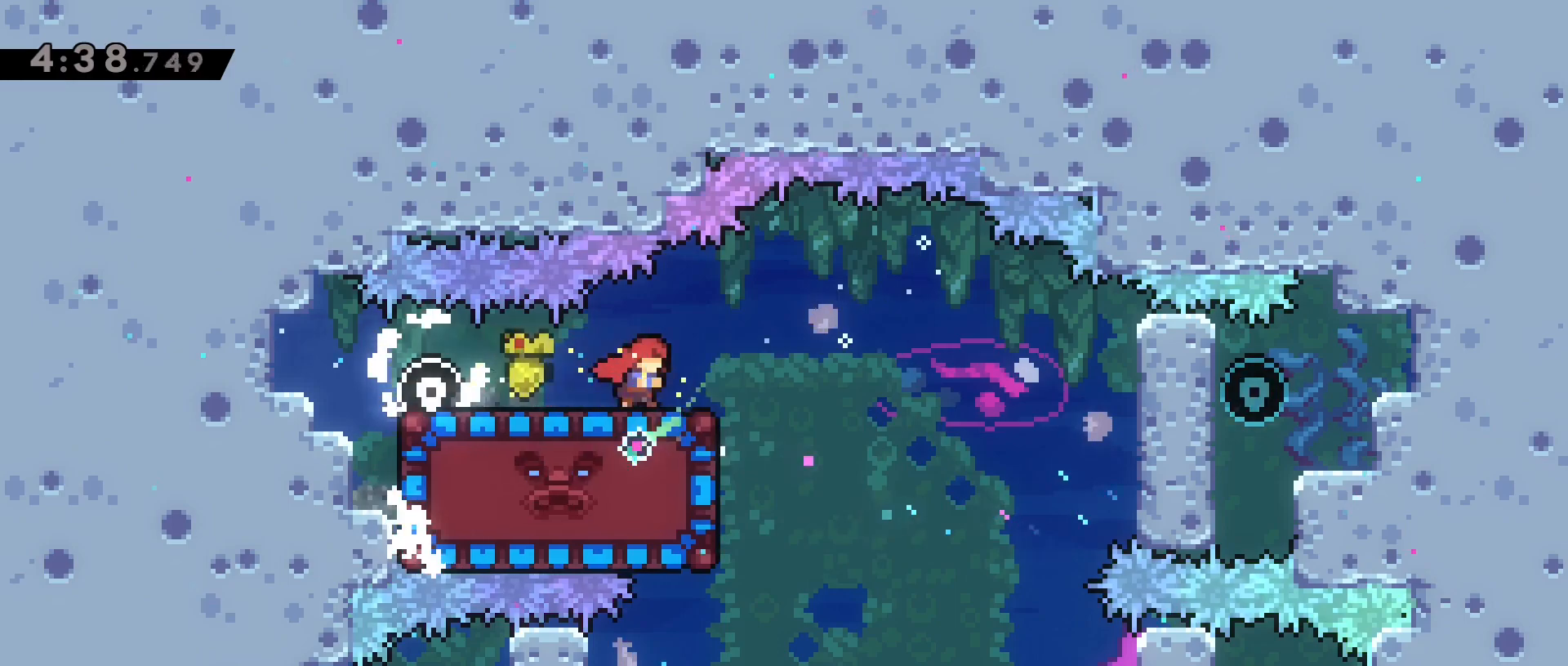
{"keys": ["a", "dash"], "events": [[333, "d", "up"], [383, "a", "down"], [433, "dash", "down"]]}
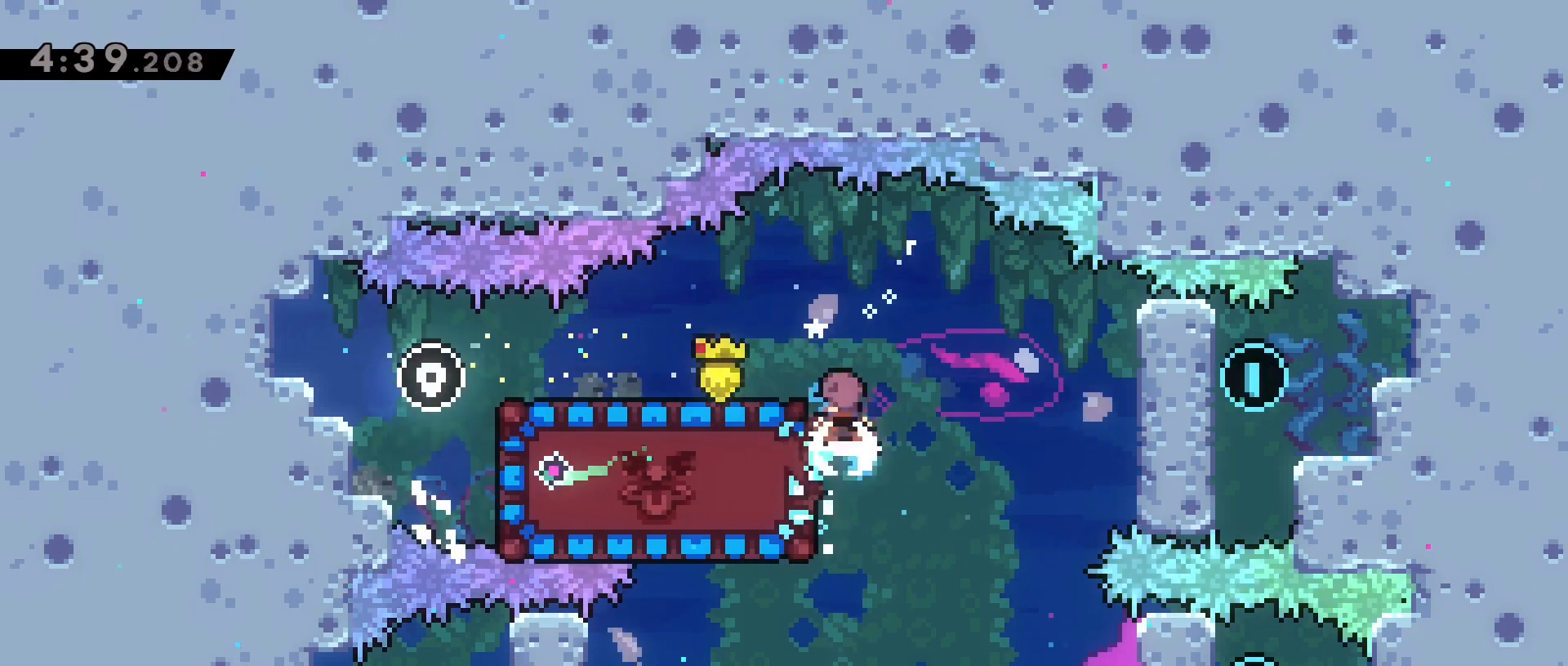
{"keys": [], "events": [[217, "dash", "up"], [483, "a", "up"]]}
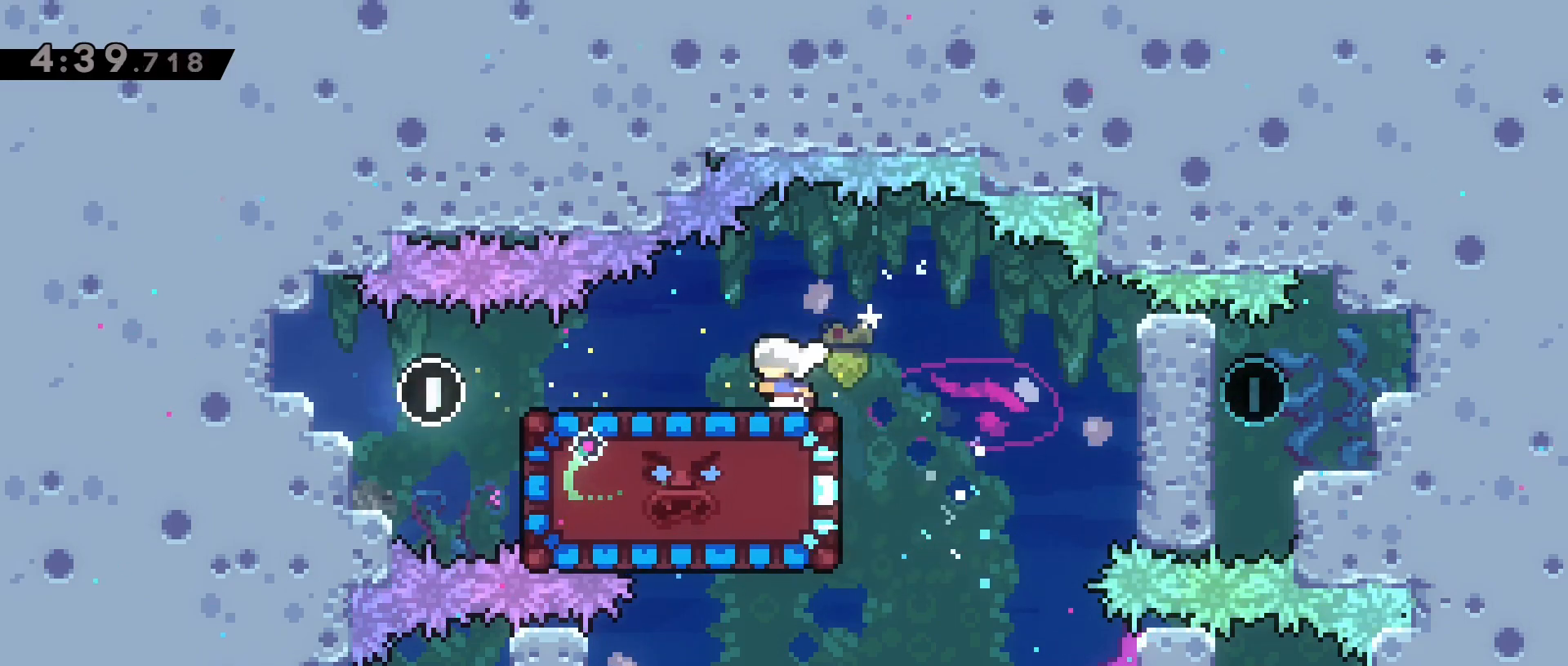
{"keys": [], "events": []}
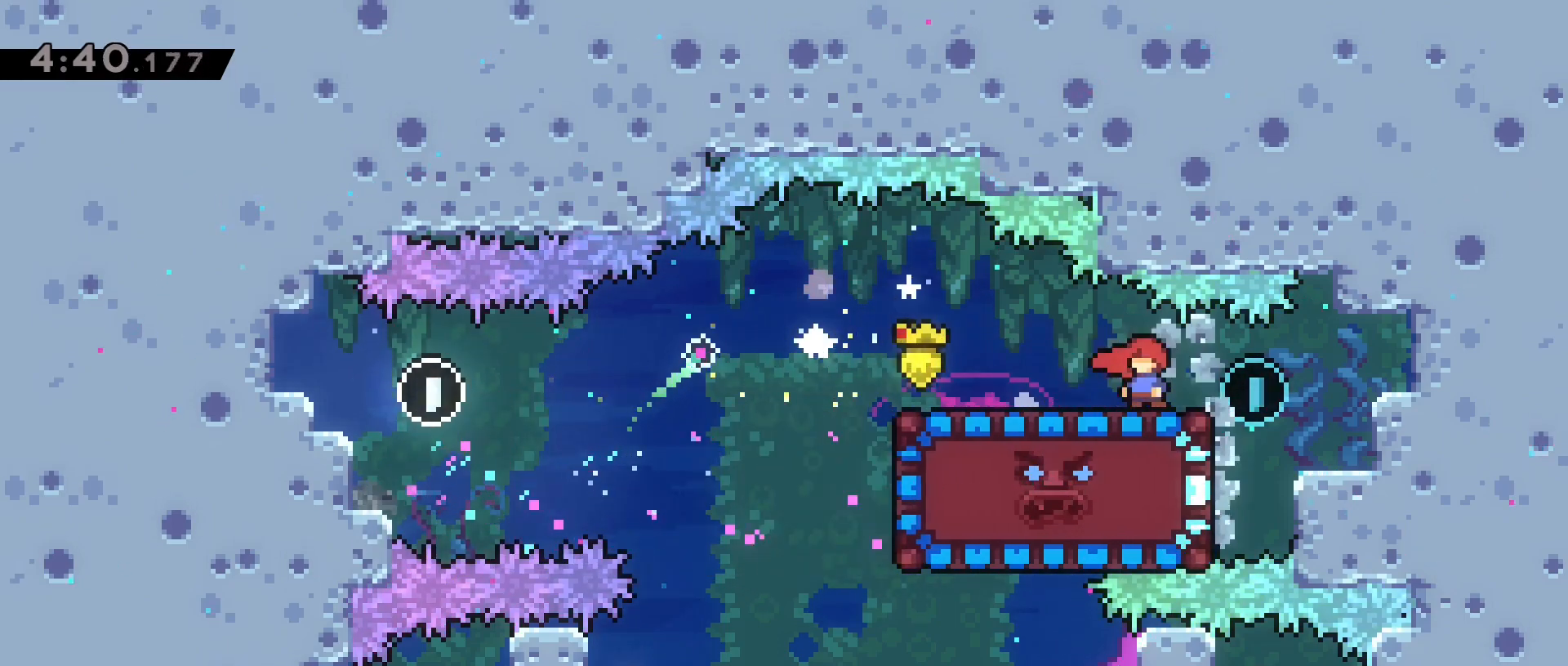
{"keys": ["a"], "events": [[333, "a", "down"]]}
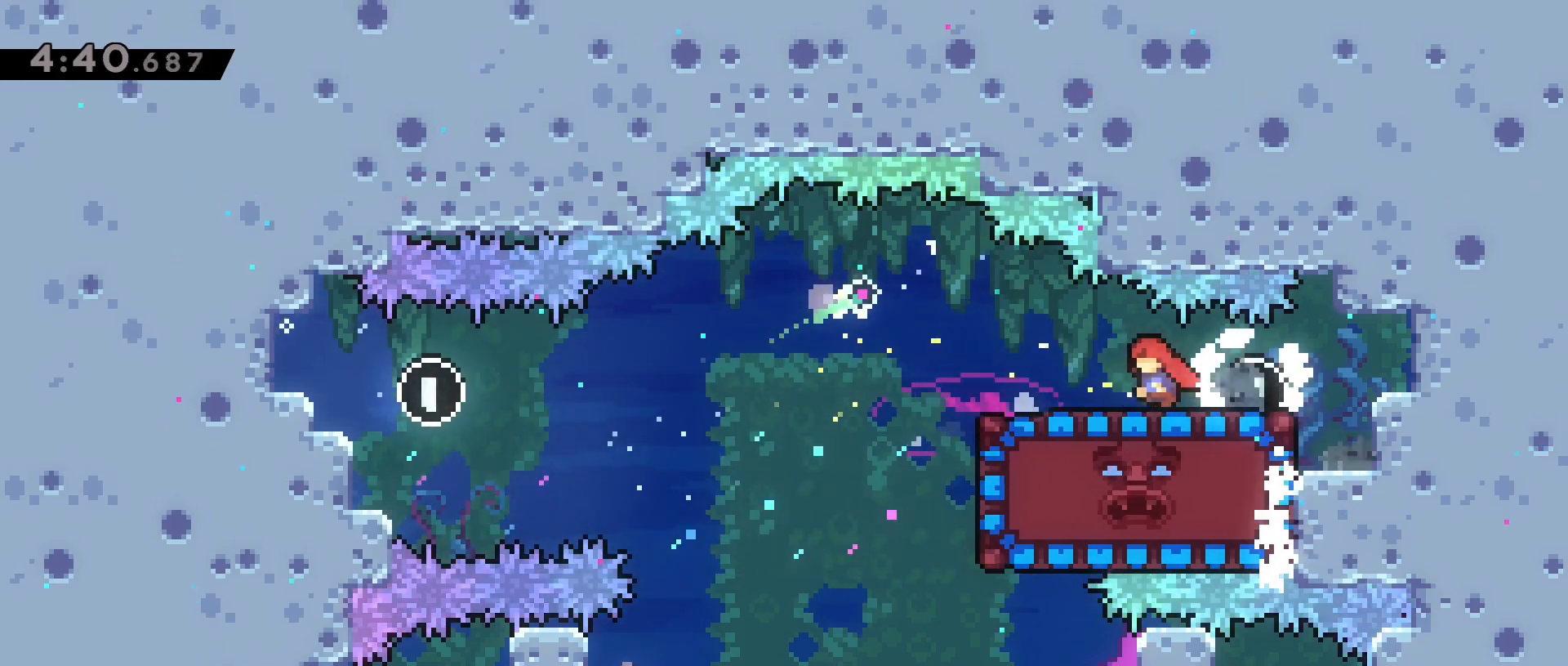
{"keys": [], "events": [[17, "a", "up"]]}
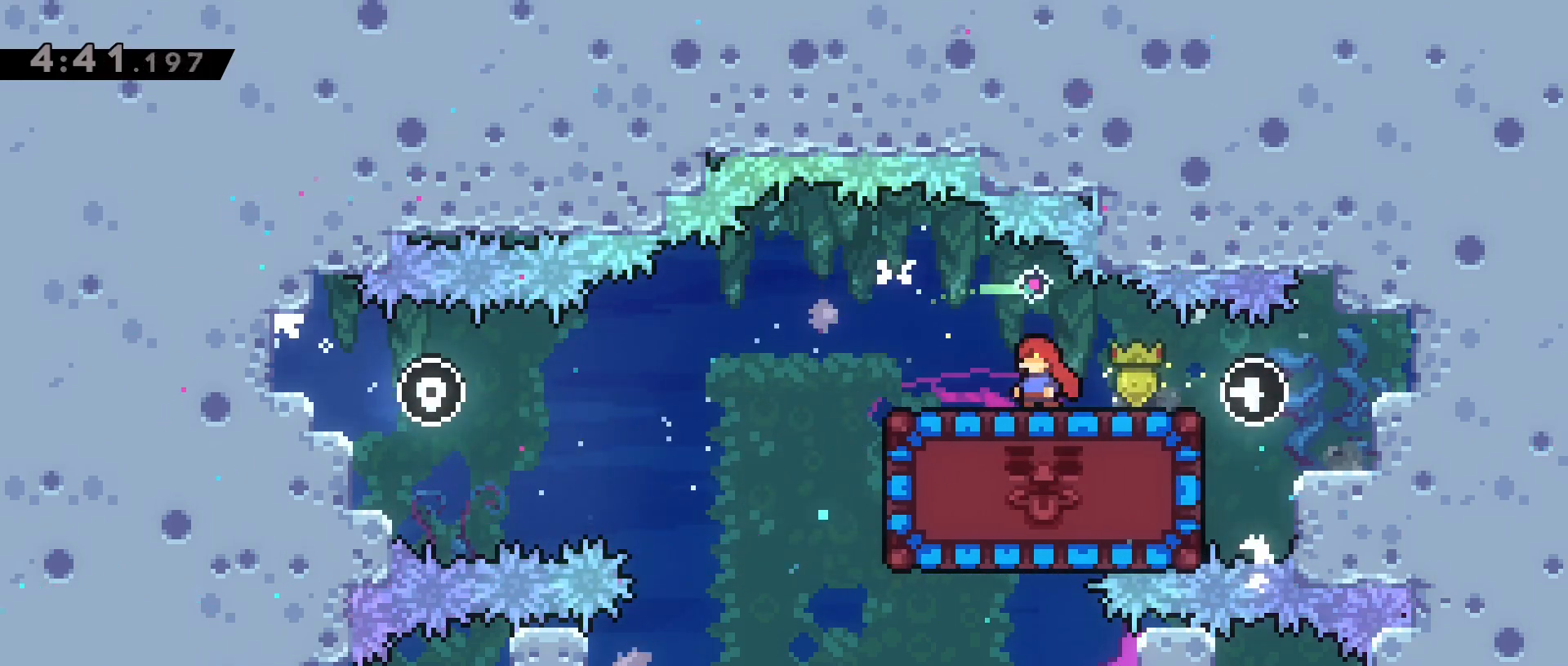
{"keys": [], "events": [[83, "a", "down"], [367, "a", "up"]]}
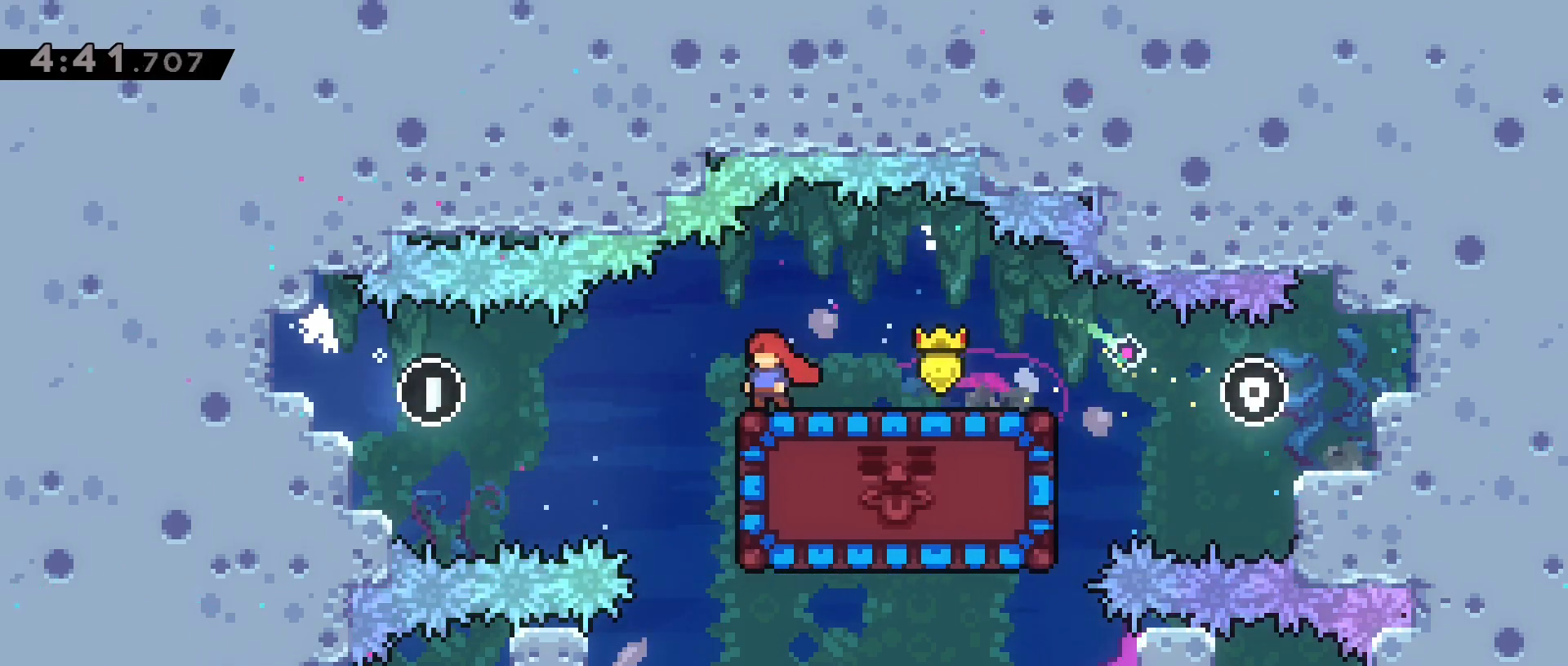
{"keys": [], "events": []}
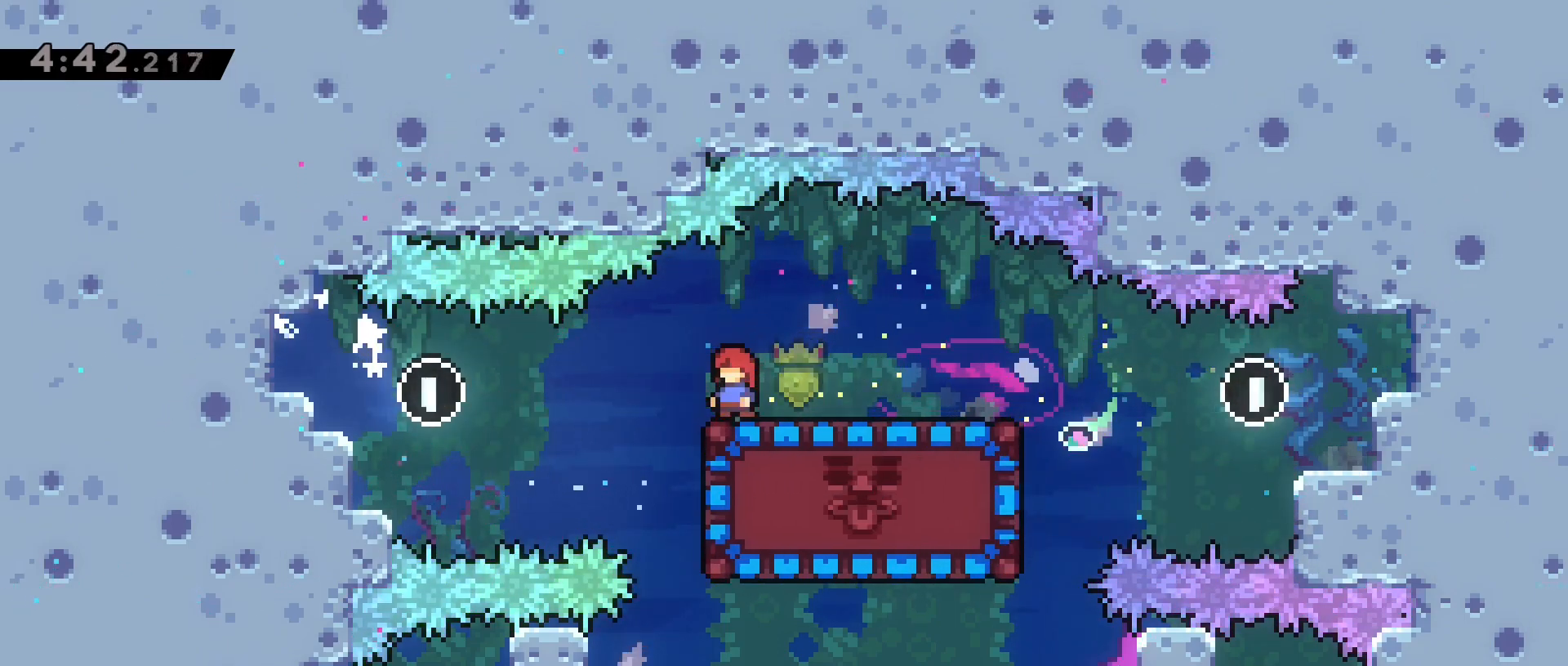
{"keys": [], "events": []}
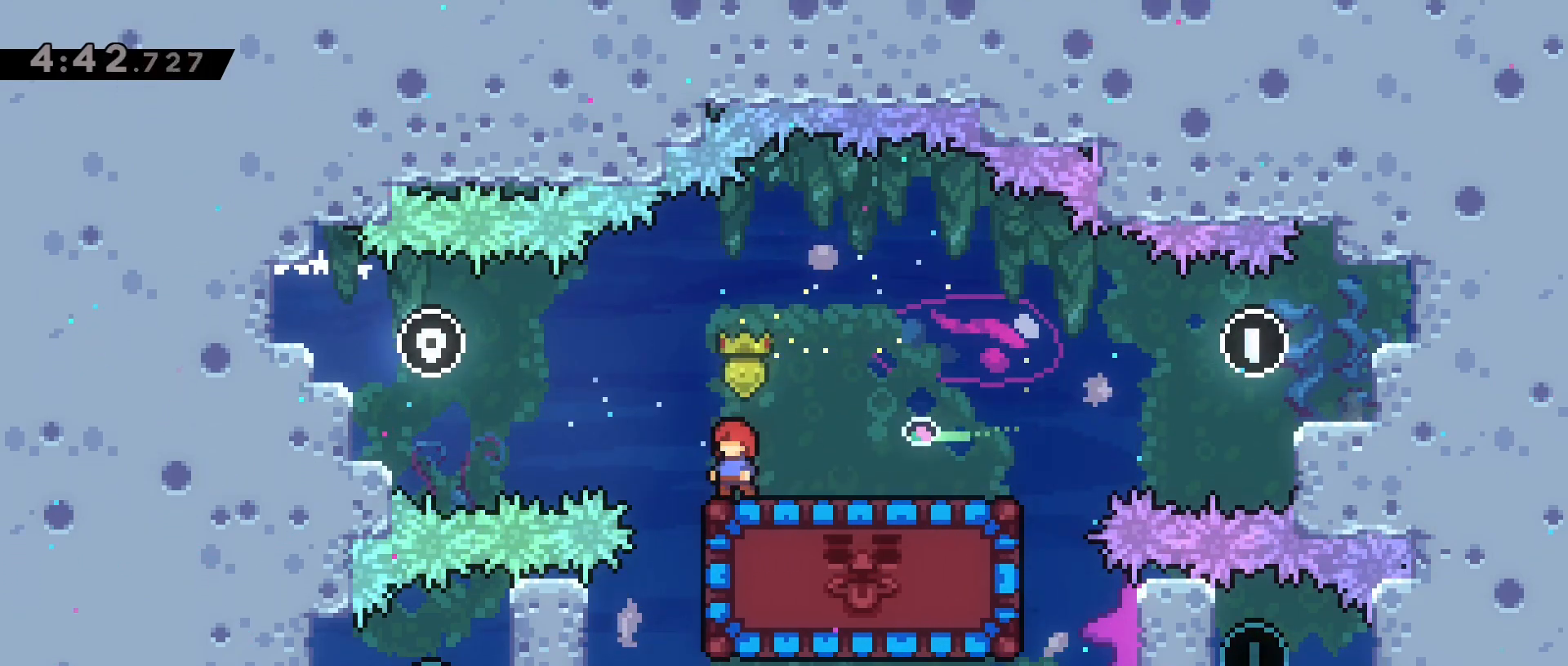
{"keys": ["a"], "events": [[433, "a", "down"]]}
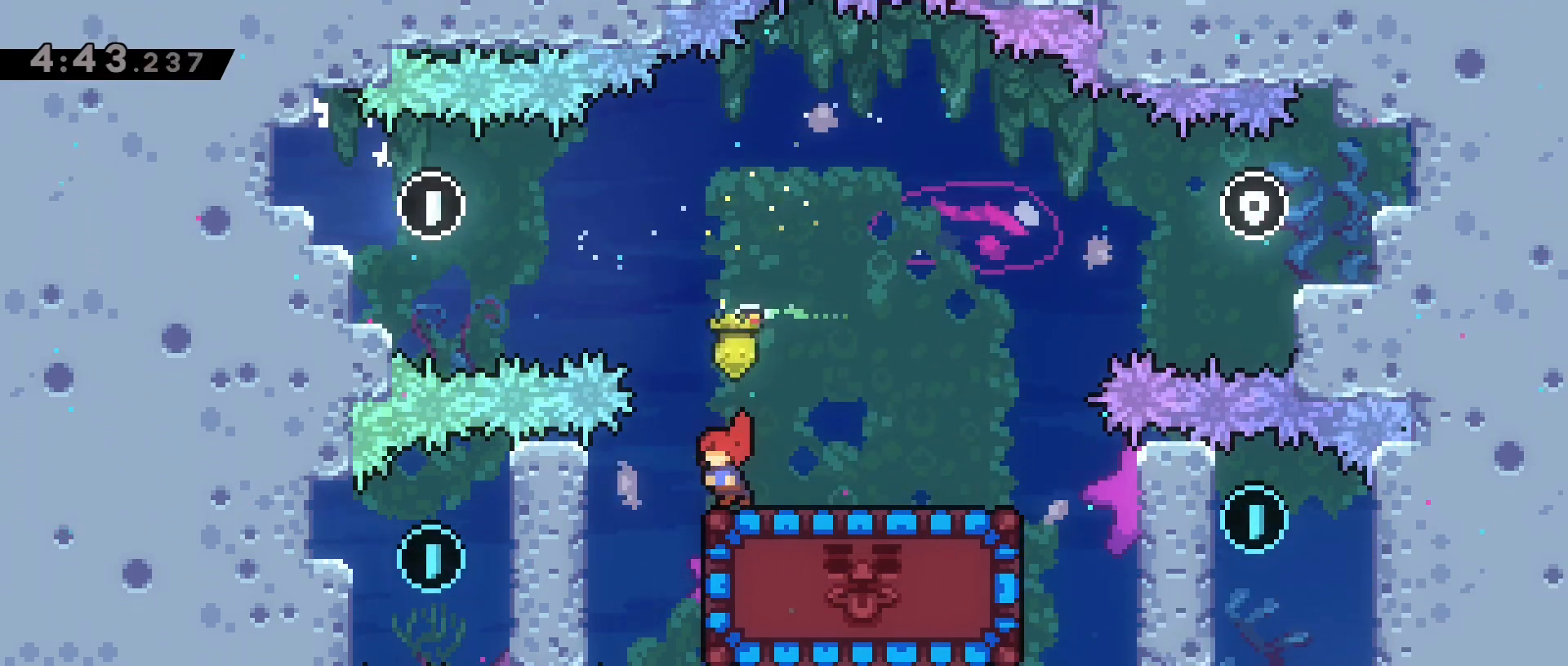
{"keys": ["d", "dash", "grab"], "events": [[150, "a", "up"], [267, "d", "down"], [383, "dash", "down"], [467, "grab", "down"]]}
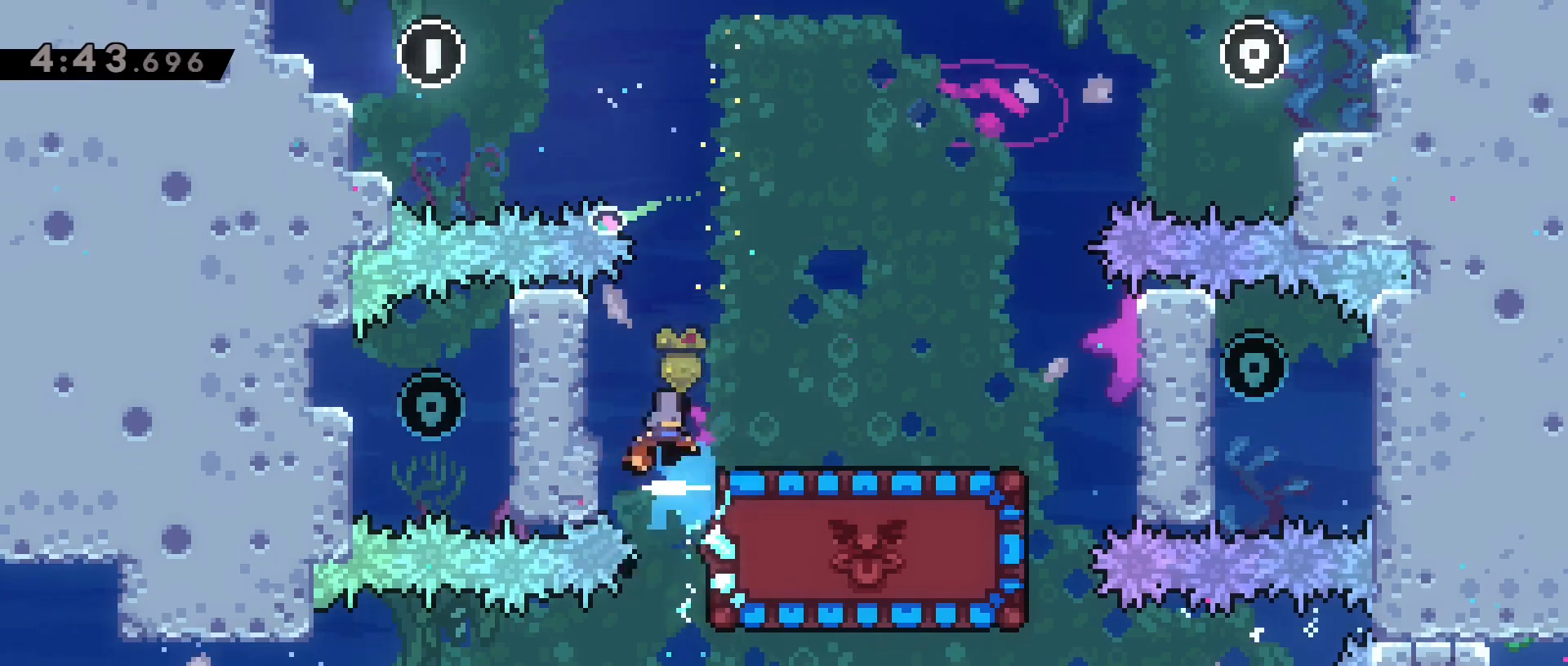
{"keys": [], "events": [[67, "w", "down"], [117, "dash", "up"], [400, "grab", "up"], [400, "w", "up"], [483, "d", "up"]]}
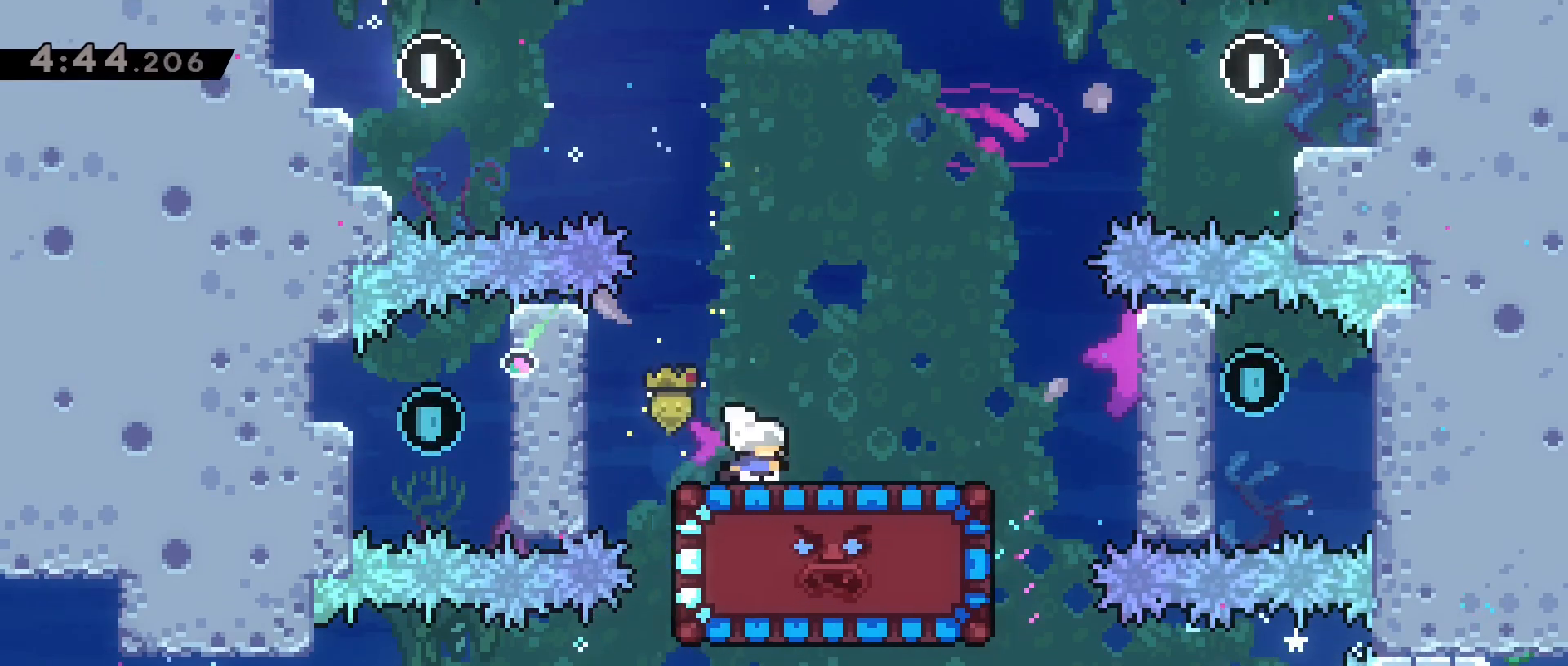
{"keys": ["a"], "events": [[500, "a", "down"]]}
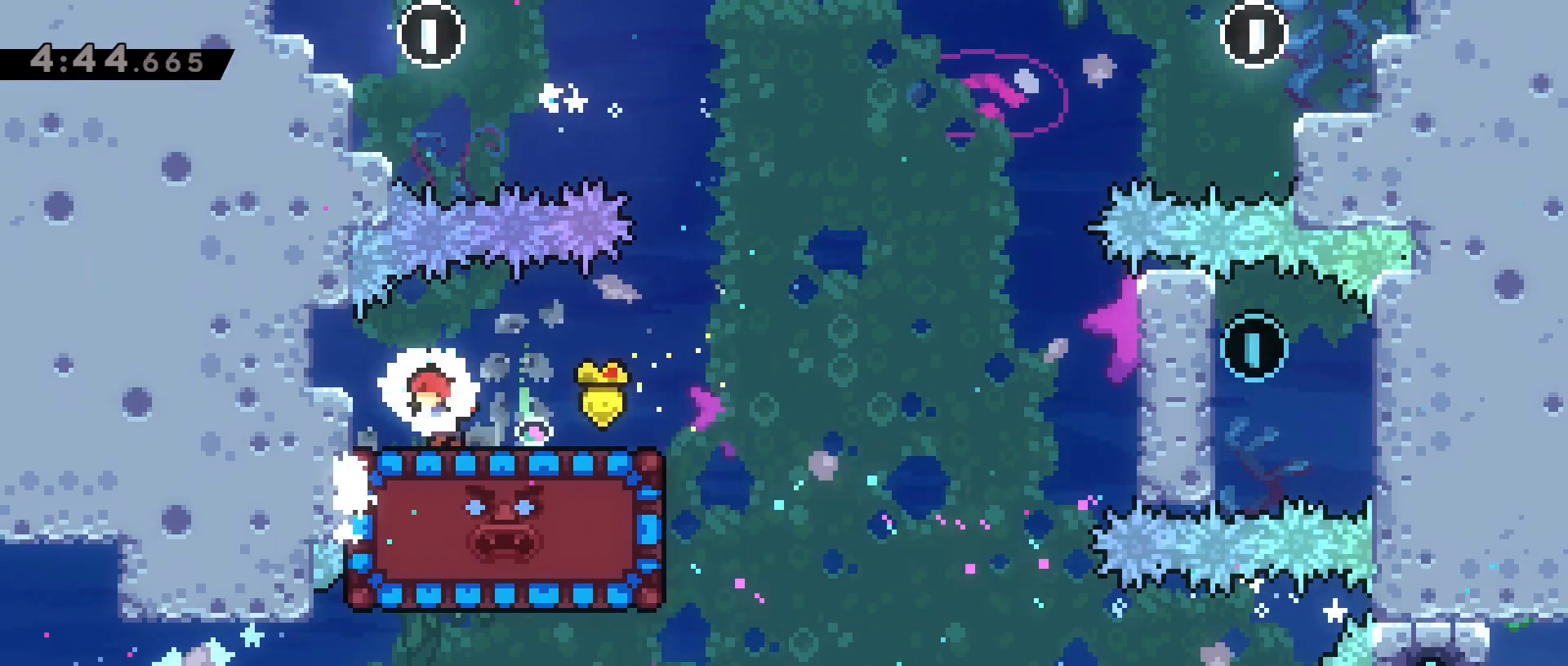
{"keys": ["d"], "events": [[100, "a", "up"], [183, "d", "down"]]}